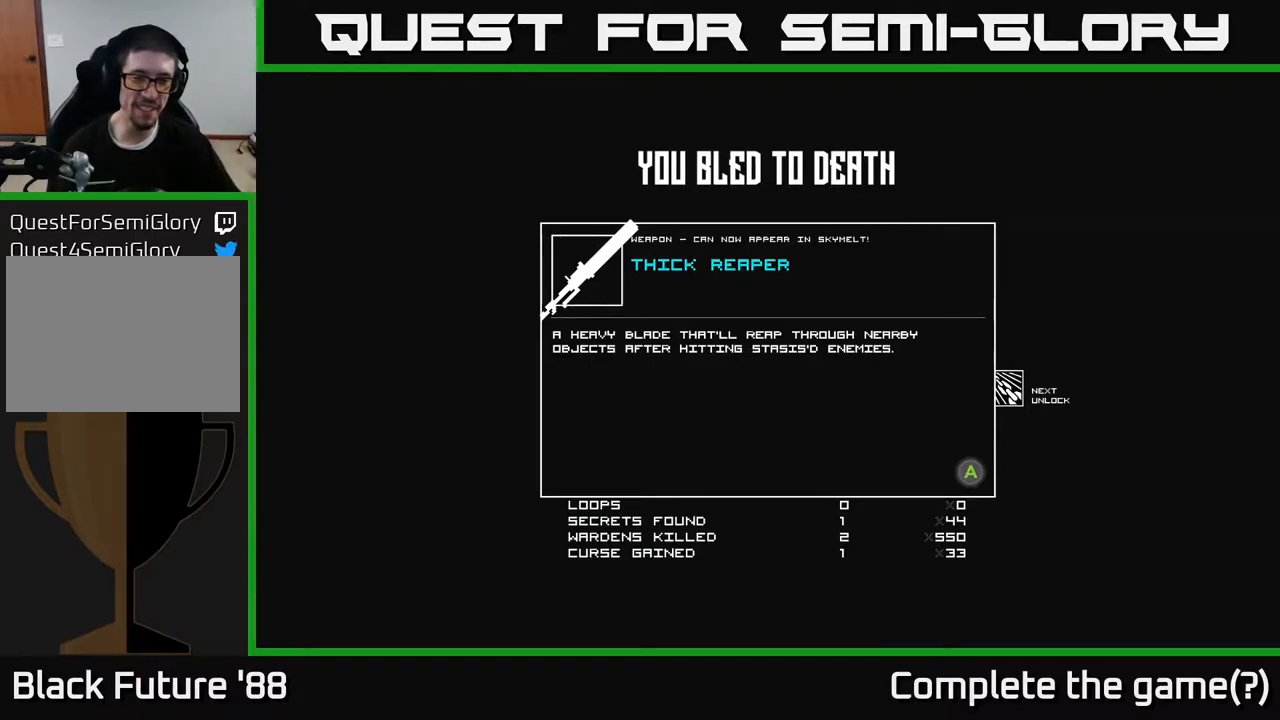
Gameplay with a controller (Xbox layout); each line is a JSON object with the inputs held at the frame after it. "events" lists button and stick changes between this image and that frame as [ms after this image, input, new state], when the widget could be followed in between.
{"buttons": [], "left_stick": "center", "right_stick": "center", "events": [[333, "A", "down"], [417, "A", "up"]]}
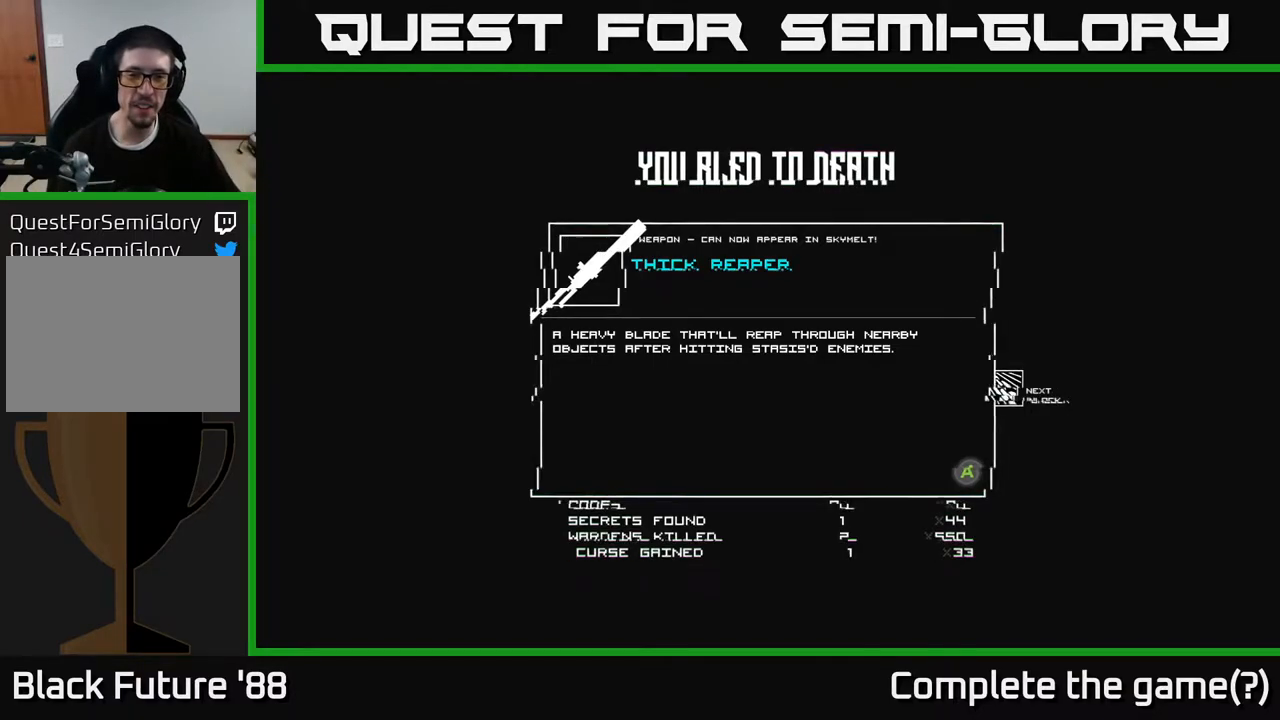
{"buttons": [], "left_stick": "center", "right_stick": "center", "events": []}
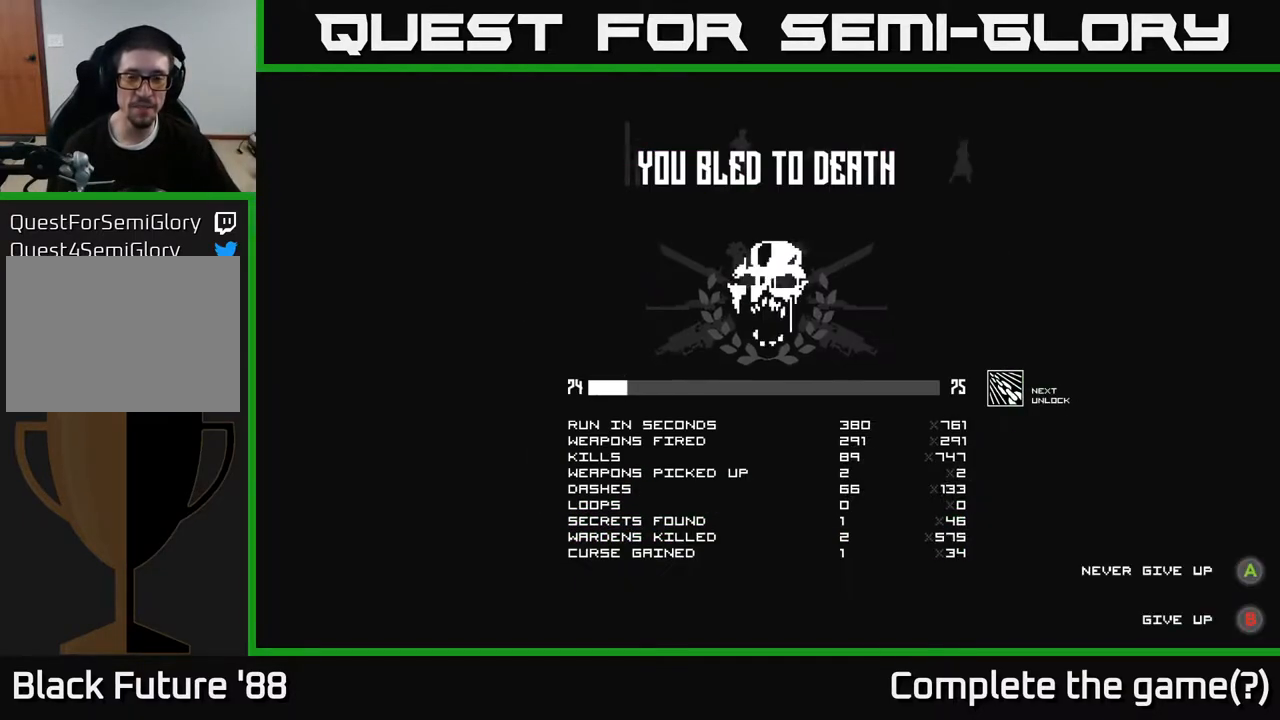
{"buttons": [], "left_stick": "center", "right_stick": "center", "events": []}
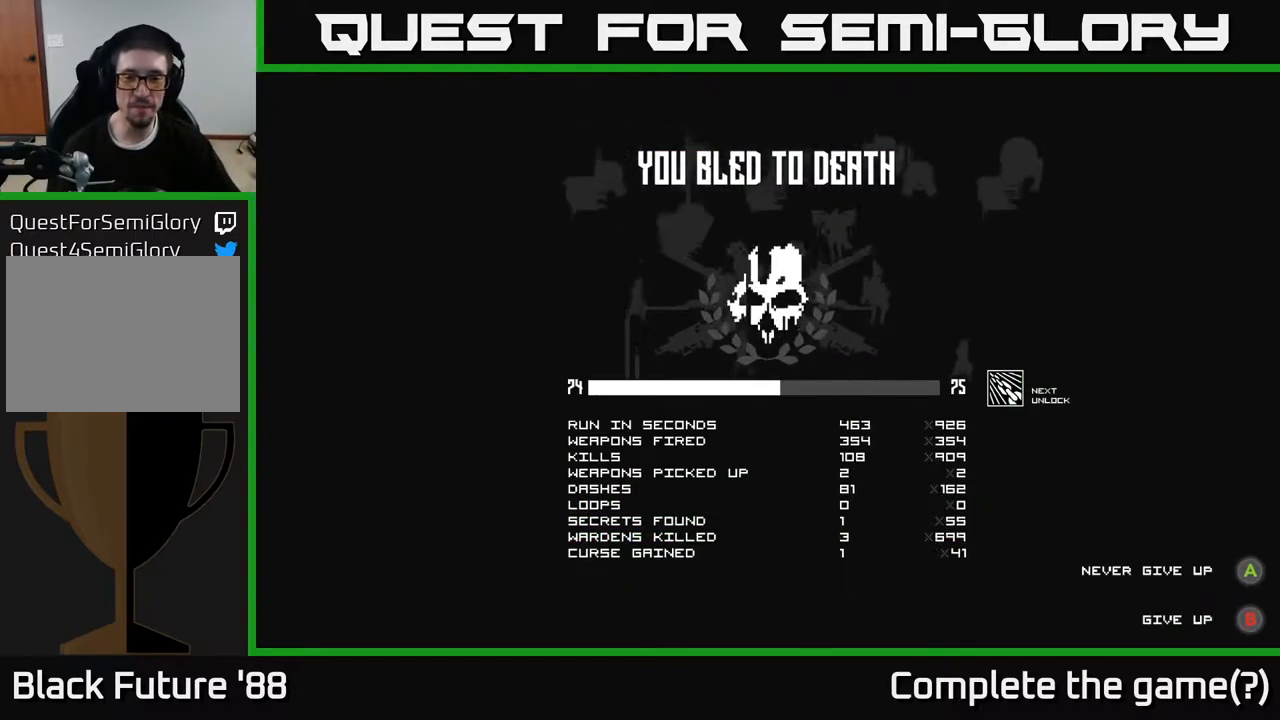
{"buttons": [], "left_stick": "center", "right_stick": "center", "events": []}
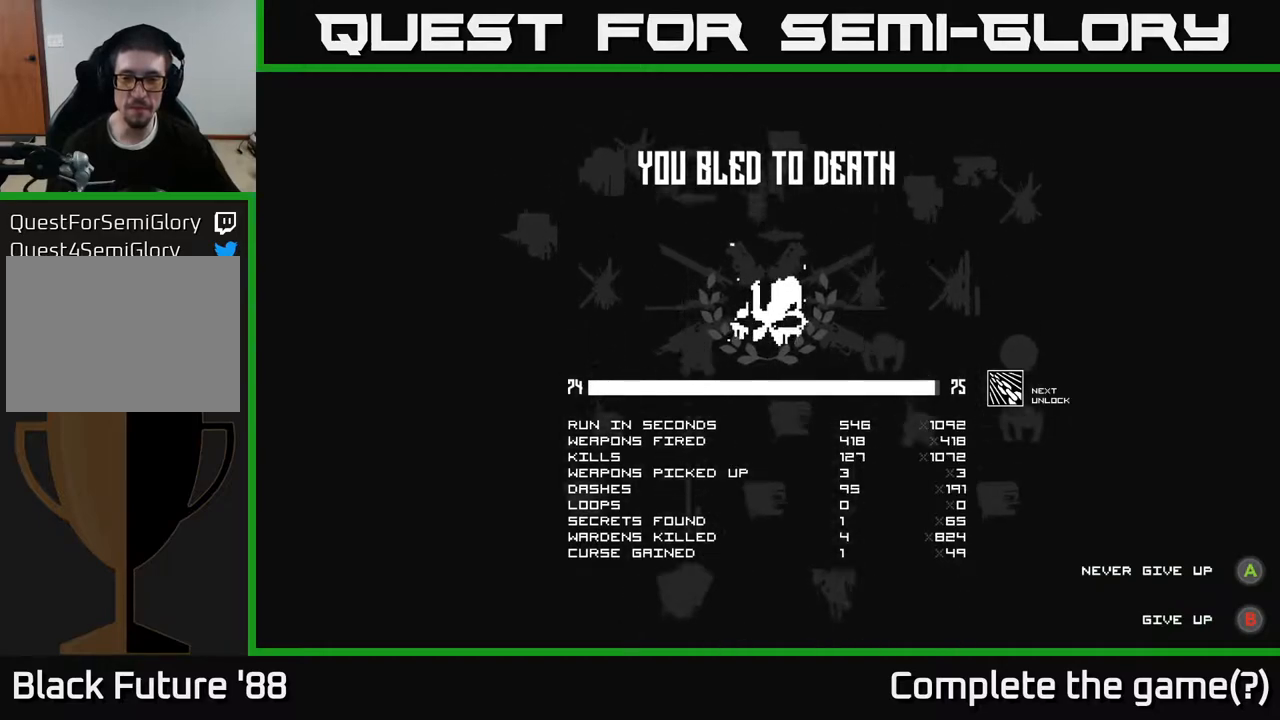
{"buttons": [], "left_stick": "center", "right_stick": "center", "events": []}
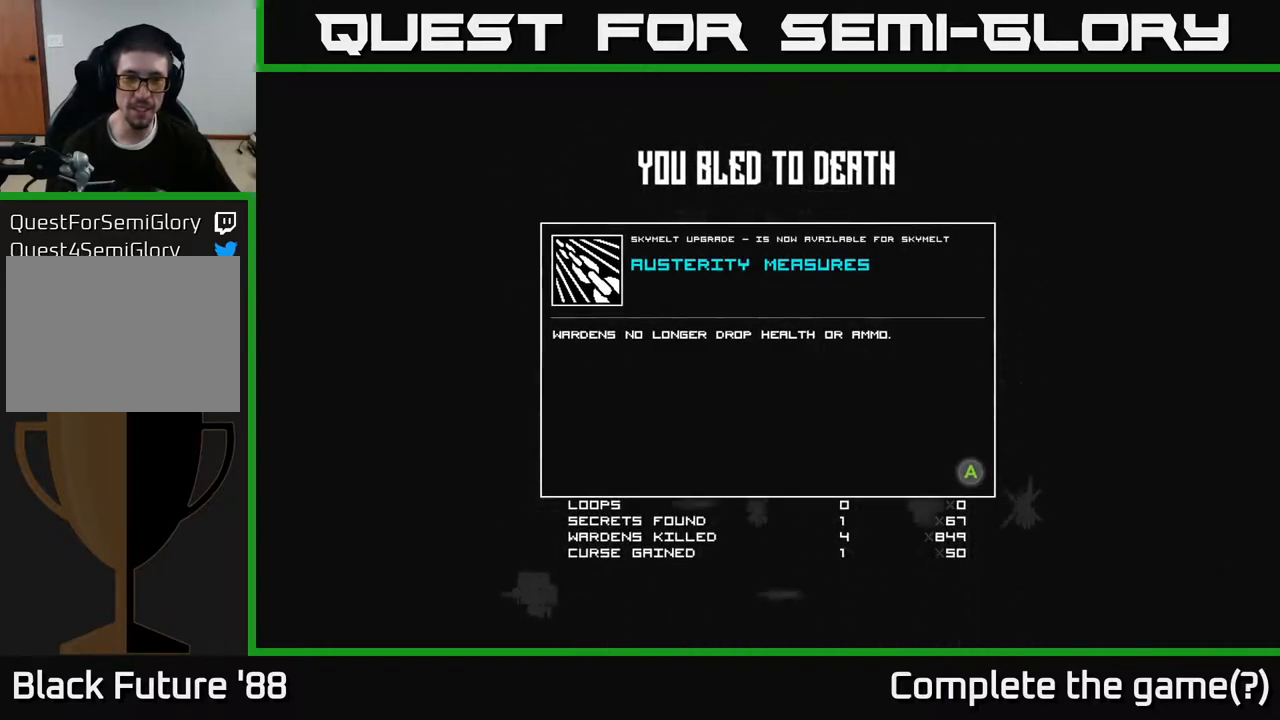
{"buttons": ["A"], "left_stick": "center", "right_stick": "center", "events": [[500, "A", "down"]]}
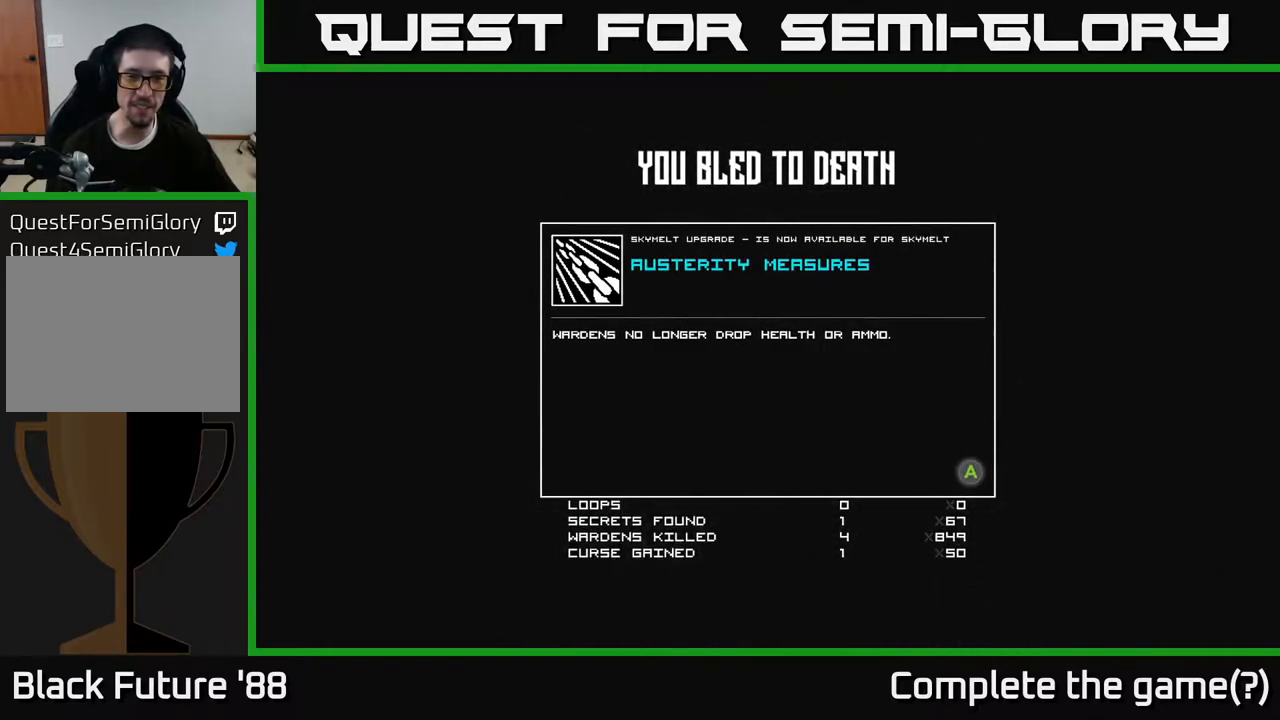
{"buttons": [], "left_stick": "center", "right_stick": "center", "events": [[83, "A", "up"]]}